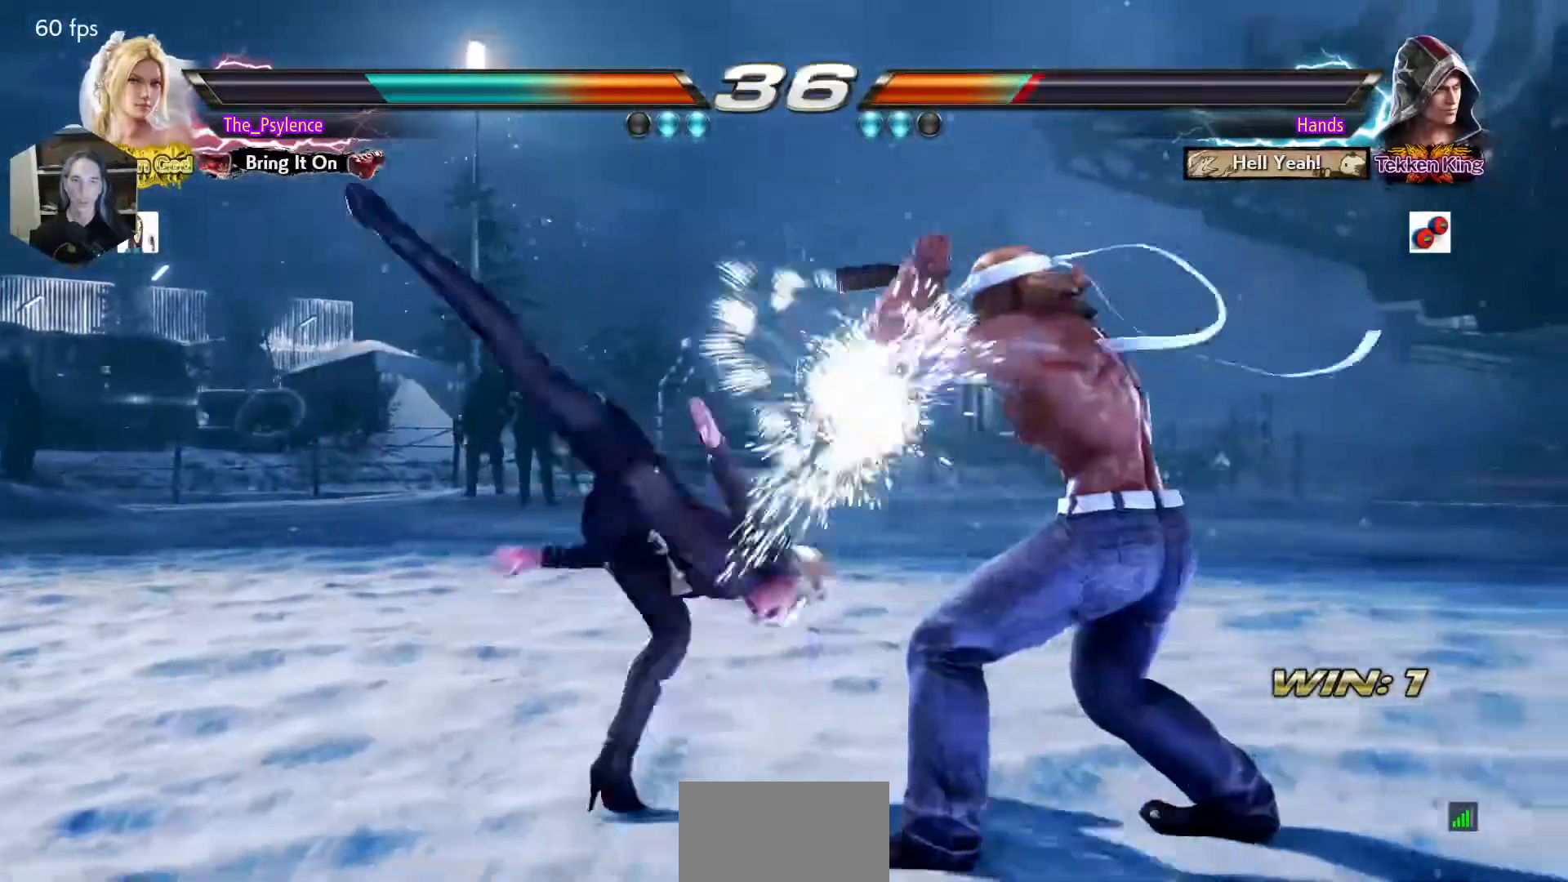
Gameplay with a controller (arcade stick); each line is a JSON object with the inputs held at the frame after it. "events" lists button and stick changes between this image and that frame as [ms after this image, input, new state], when the widget could be followed in between. Not read: L3 R3 other_buttons.
{"buttons": [], "events": []}
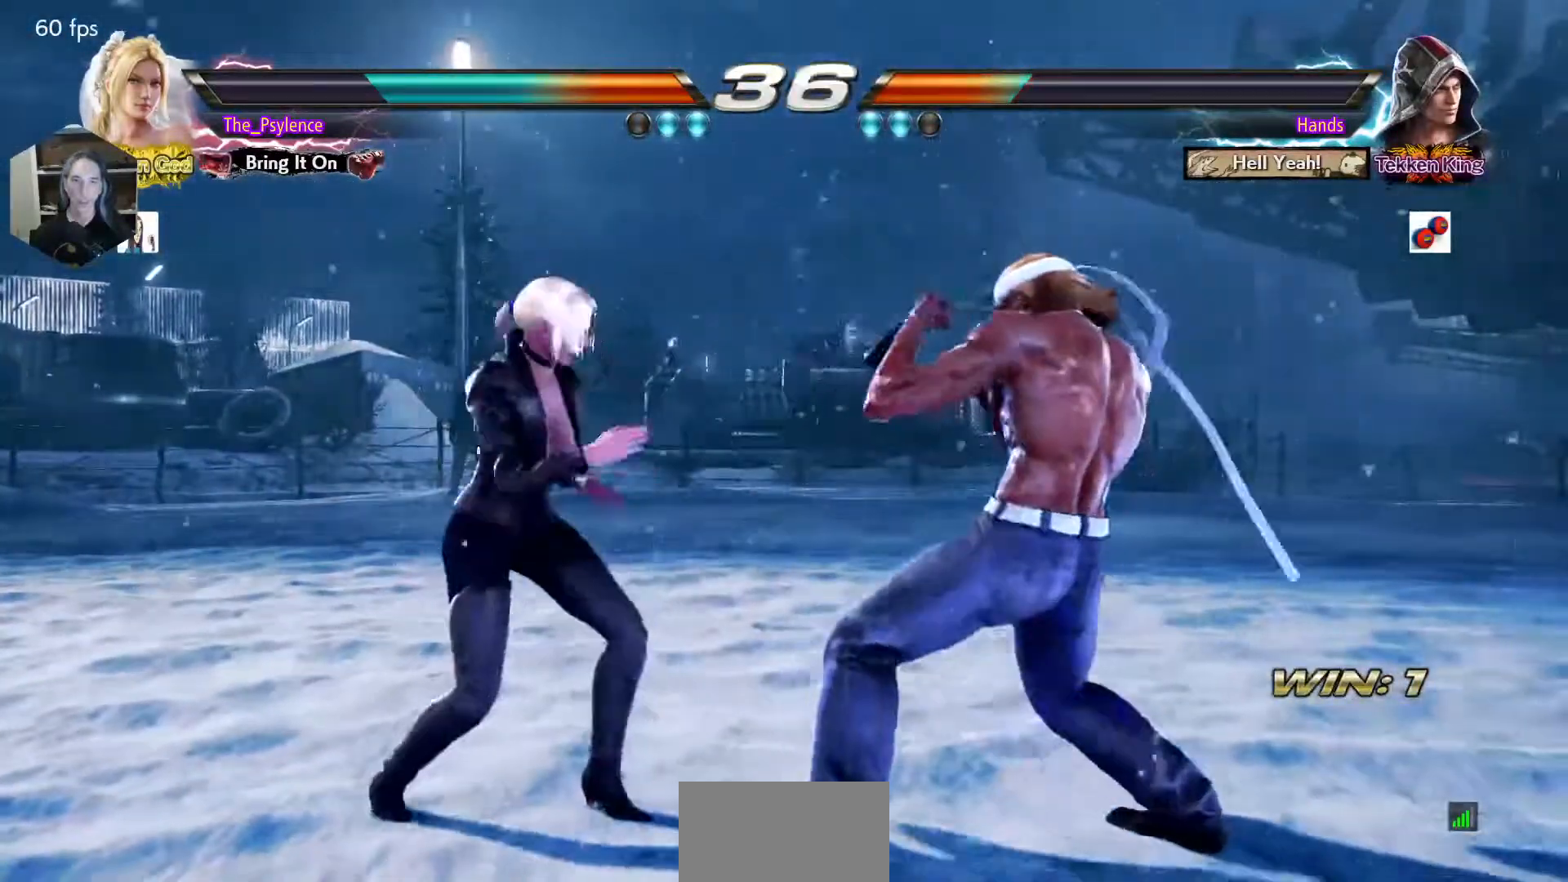
{"buttons": [], "events": [[33, "DPAD_DOWN", "down"], [67, "DPAD_LEFT", "down"], [117, "DPAD_DOWN", "up"], [150, "DPAD_LEFT", "up"], [333, "CIRCLE", "down"], [333, "SQUARE", "down"], [383, "CIRCLE", "up"], [400, "SQUARE", "up"]]}
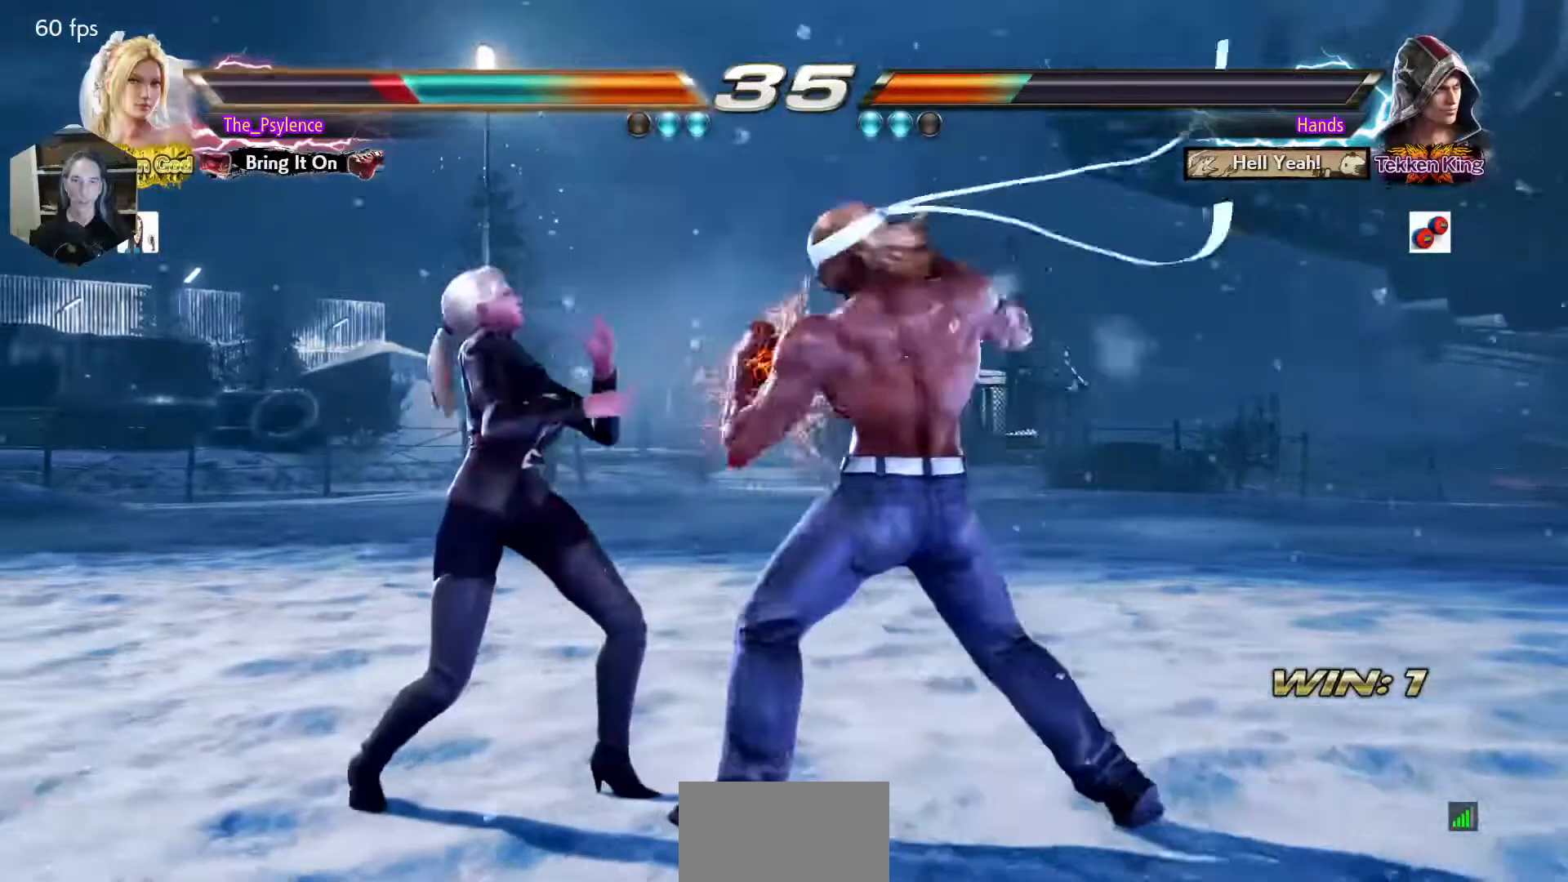
{"buttons": ["DPAD_LEFT"], "events": [[83, "DPAD_LEFT", "down"]]}
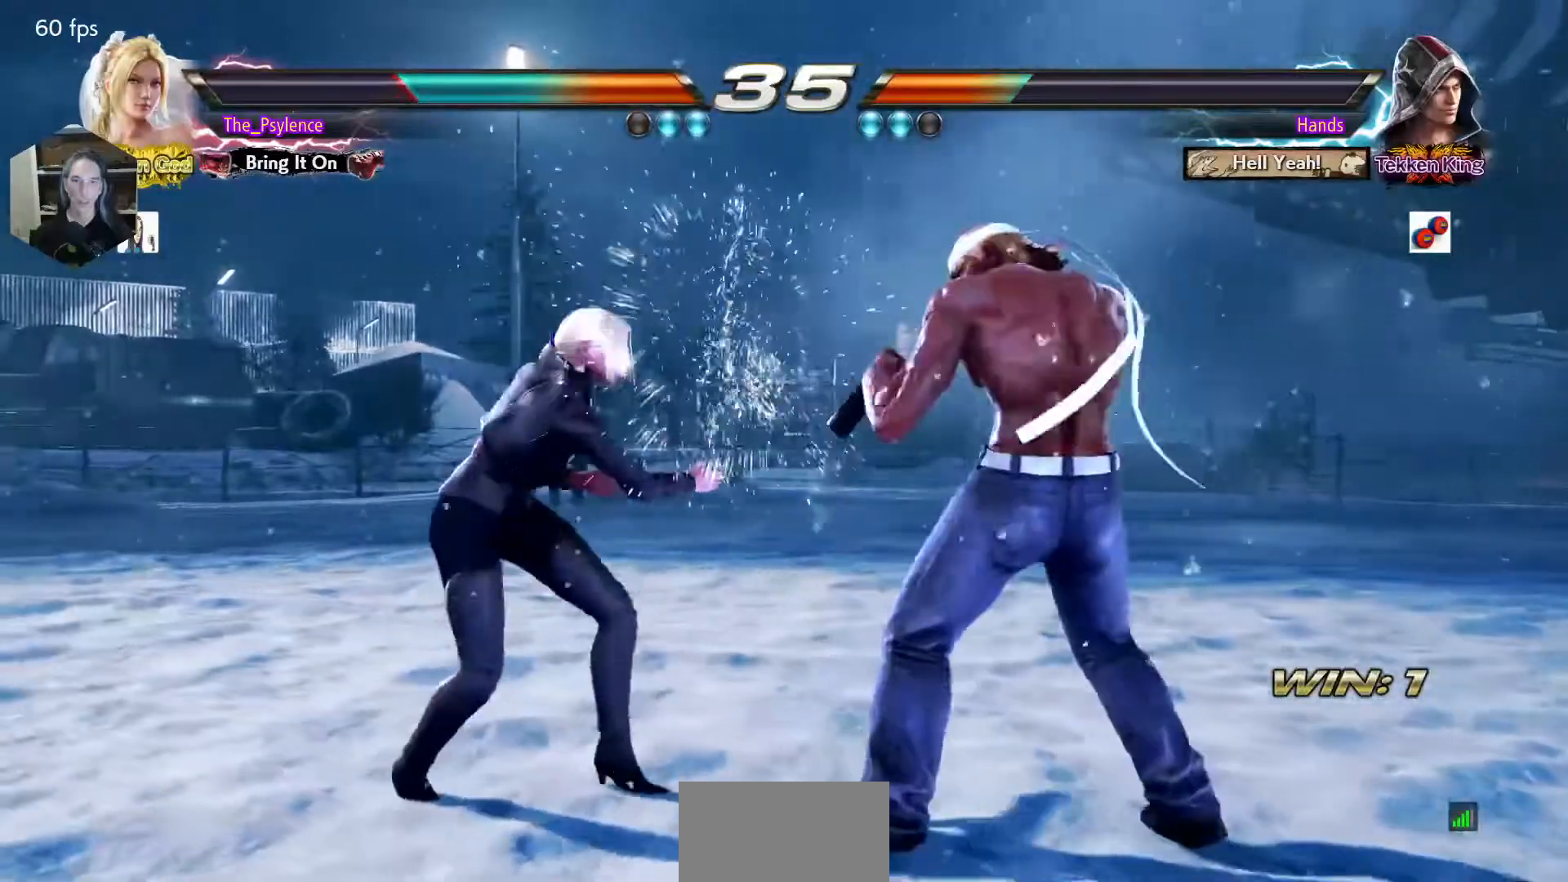
{"buttons": ["DPAD_DOWN", "DPAD_LEFT"], "events": [[50, "DPAD_LEFT", "up"], [167, "DPAD_LEFT", "down"], [233, "DPAD_LEFT", "up"], [300, "DPAD_LEFT", "down"], [467, "DPAD_DOWN", "down"]]}
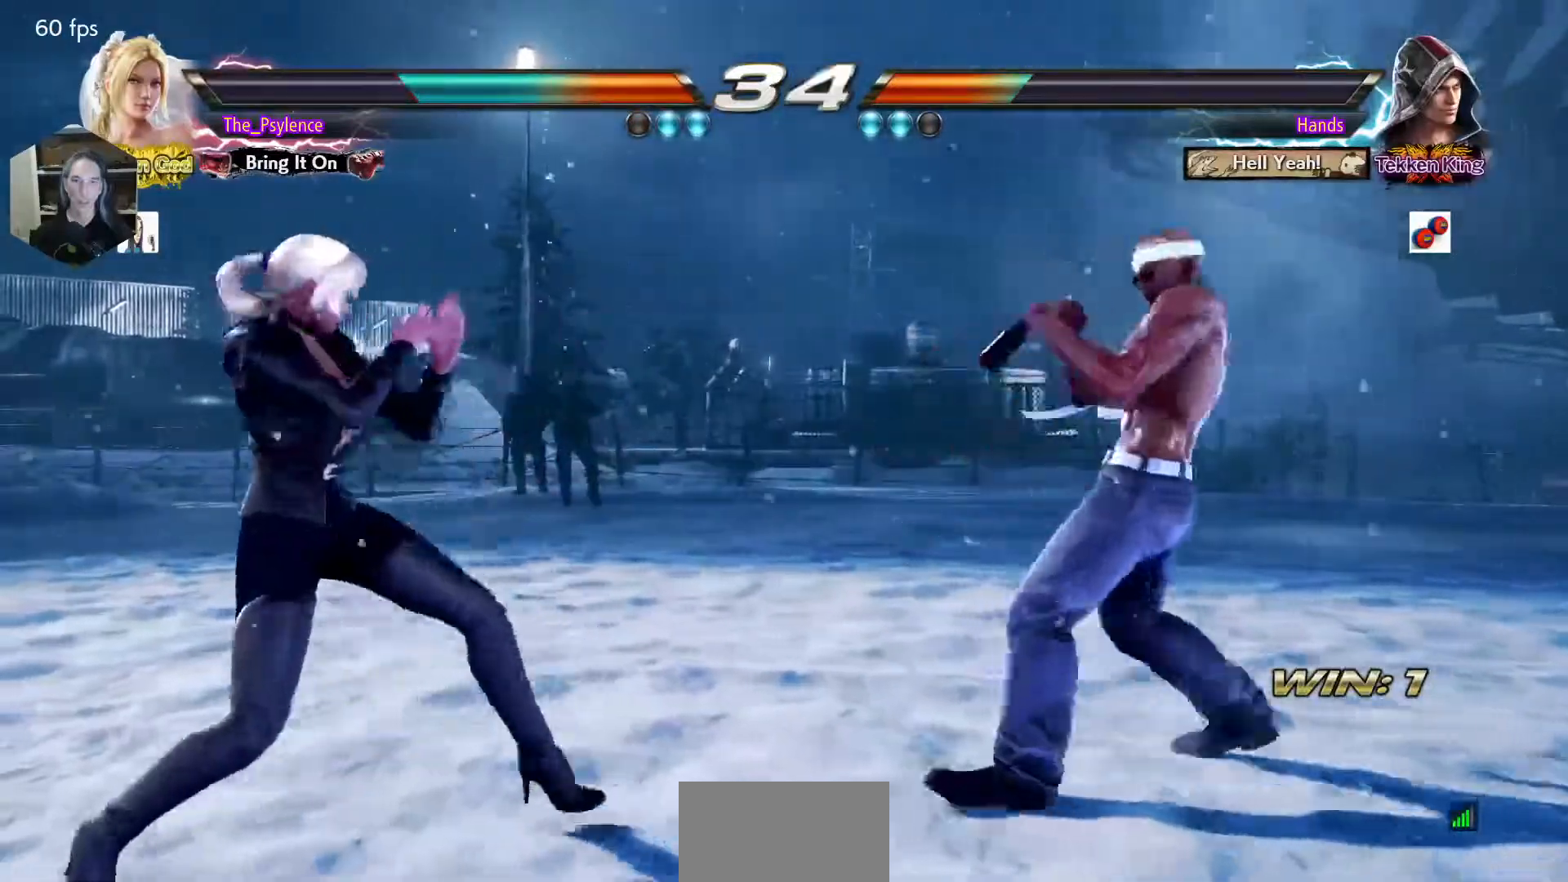
{"buttons": [], "events": [[33, "DPAD_DOWN", "up"], [67, "DPAD_LEFT", "up"], [150, "DPAD_LEFT", "down"], [233, "DPAD_LEFT", "up"], [317, "DPAD_DOWN", "down"], [367, "DPAD_LEFT", "down"], [400, "DPAD_DOWN", "up"], [500, "DPAD_LEFT", "up"]]}
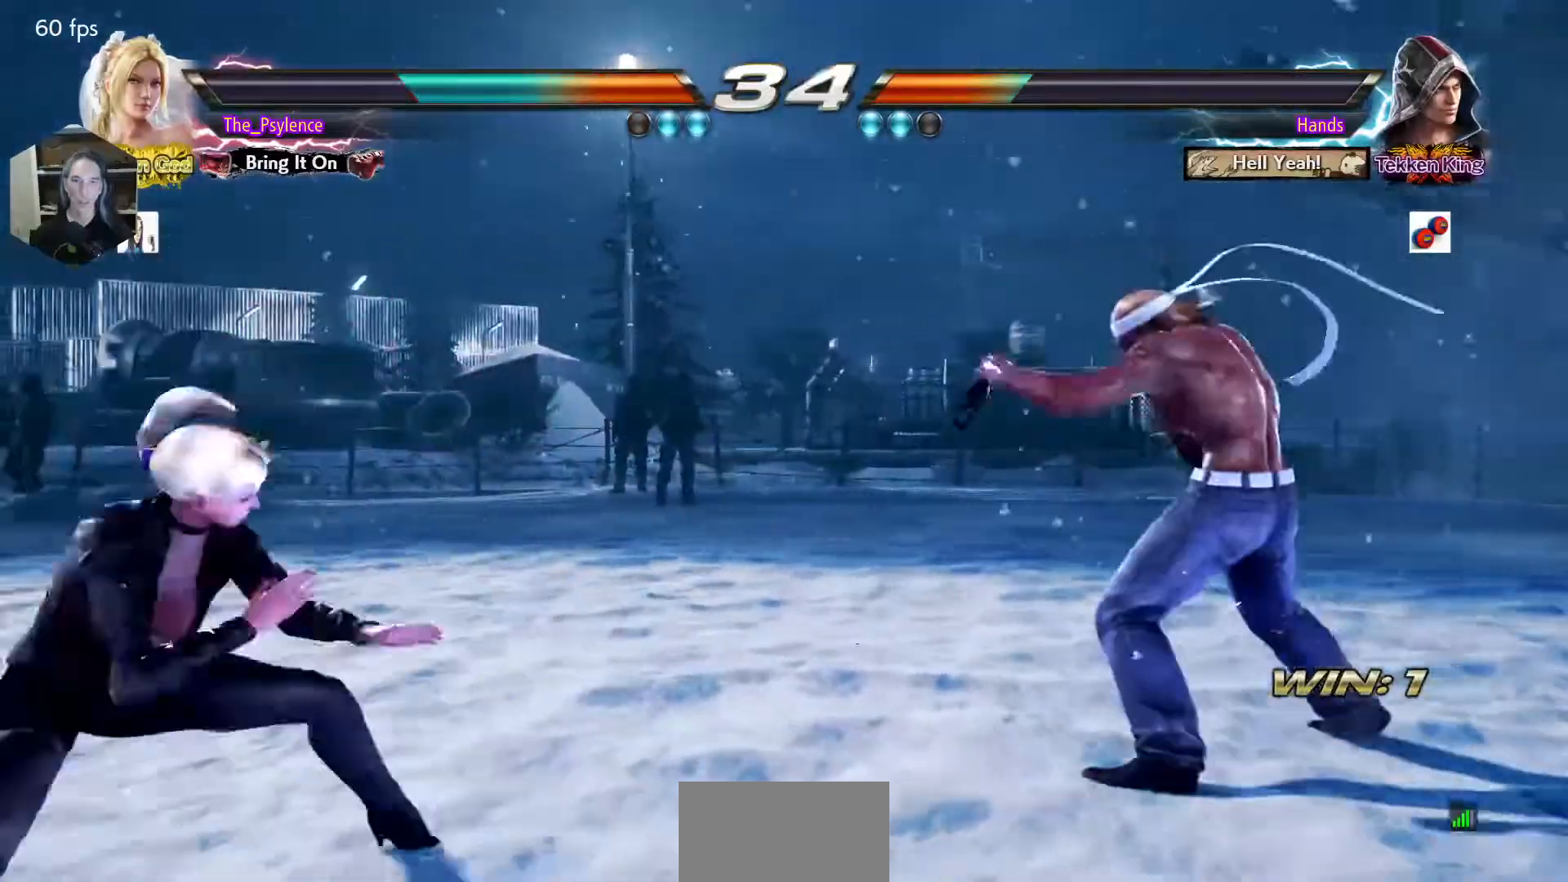
{"buttons": [], "events": [[67, "DPAD_LEFT", "down"], [200, "DPAD_LEFT", "up"], [250, "DPAD_UP", "down"], [300, "DPAD_UP", "up"], [400, "DPAD_RIGHT", "down"], [483, "DPAD_RIGHT", "up"]]}
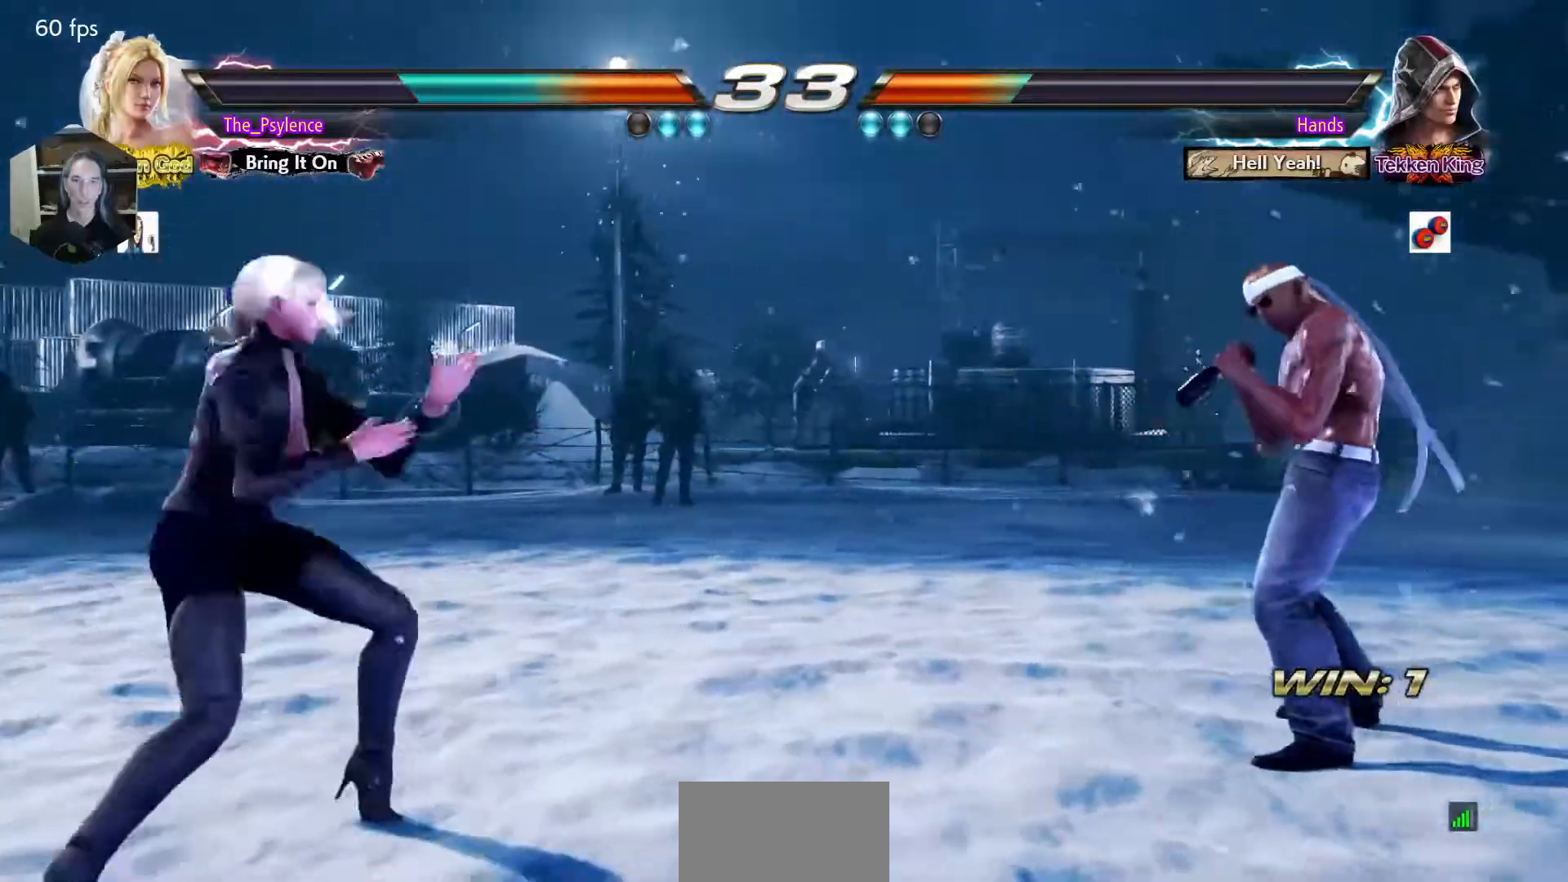
{"buttons": [], "events": [[50, "DPAD_RIGHT", "down"], [150, "DPAD_RIGHT", "up"], [200, "SQUARE", "down"], [317, "SQUARE", "up"]]}
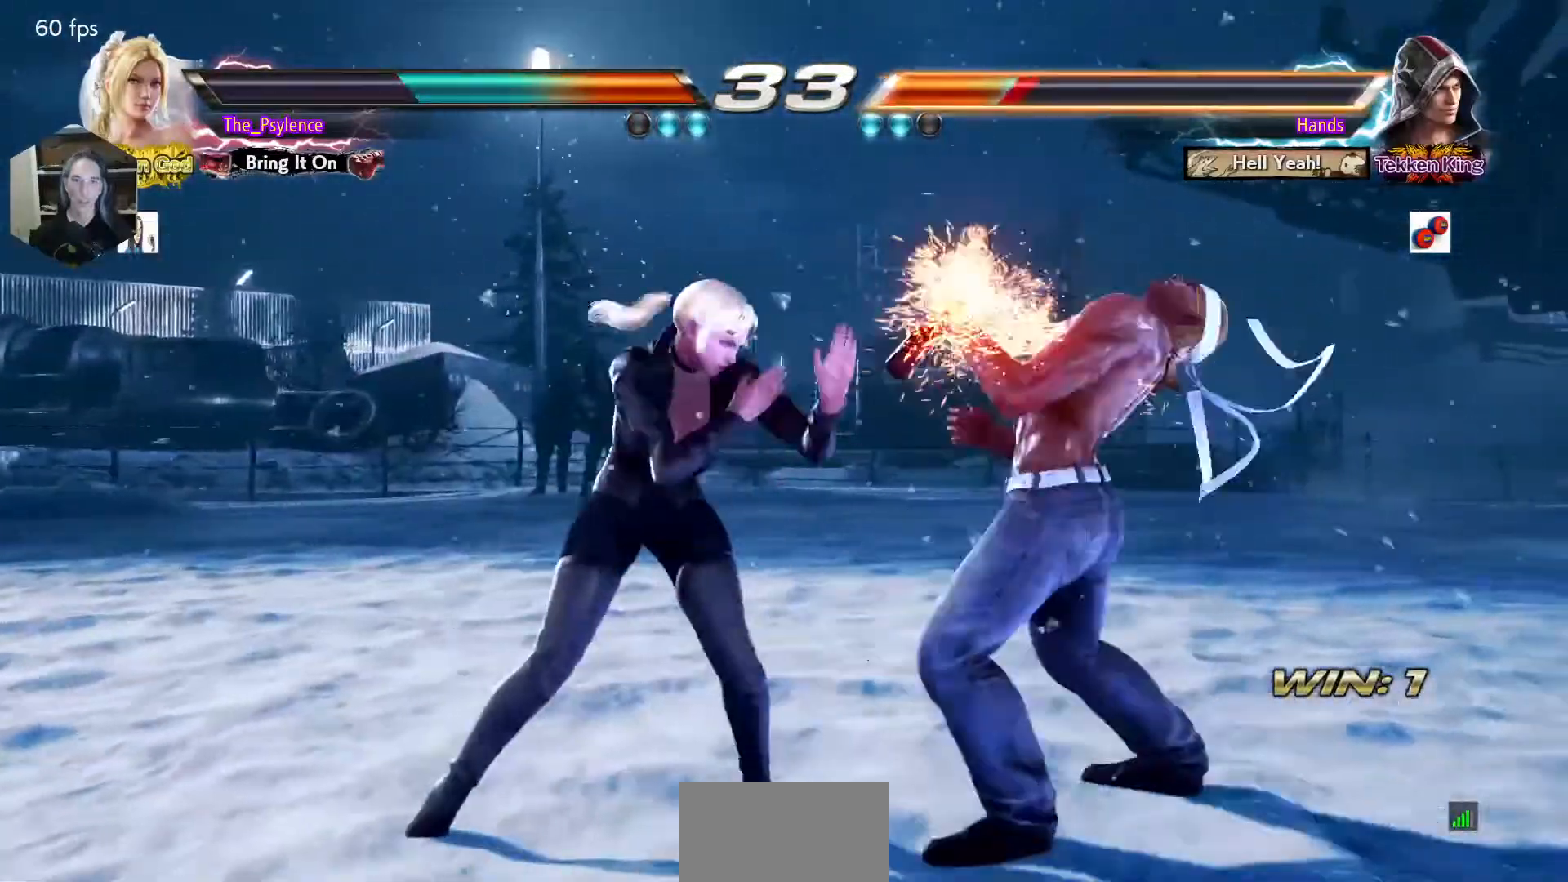
{"buttons": [], "events": [[83, "CIRCLE", "down"], [200, "CIRCLE", "up"], [267, "CROSS", "down"], [417, "CROSS", "up"]]}
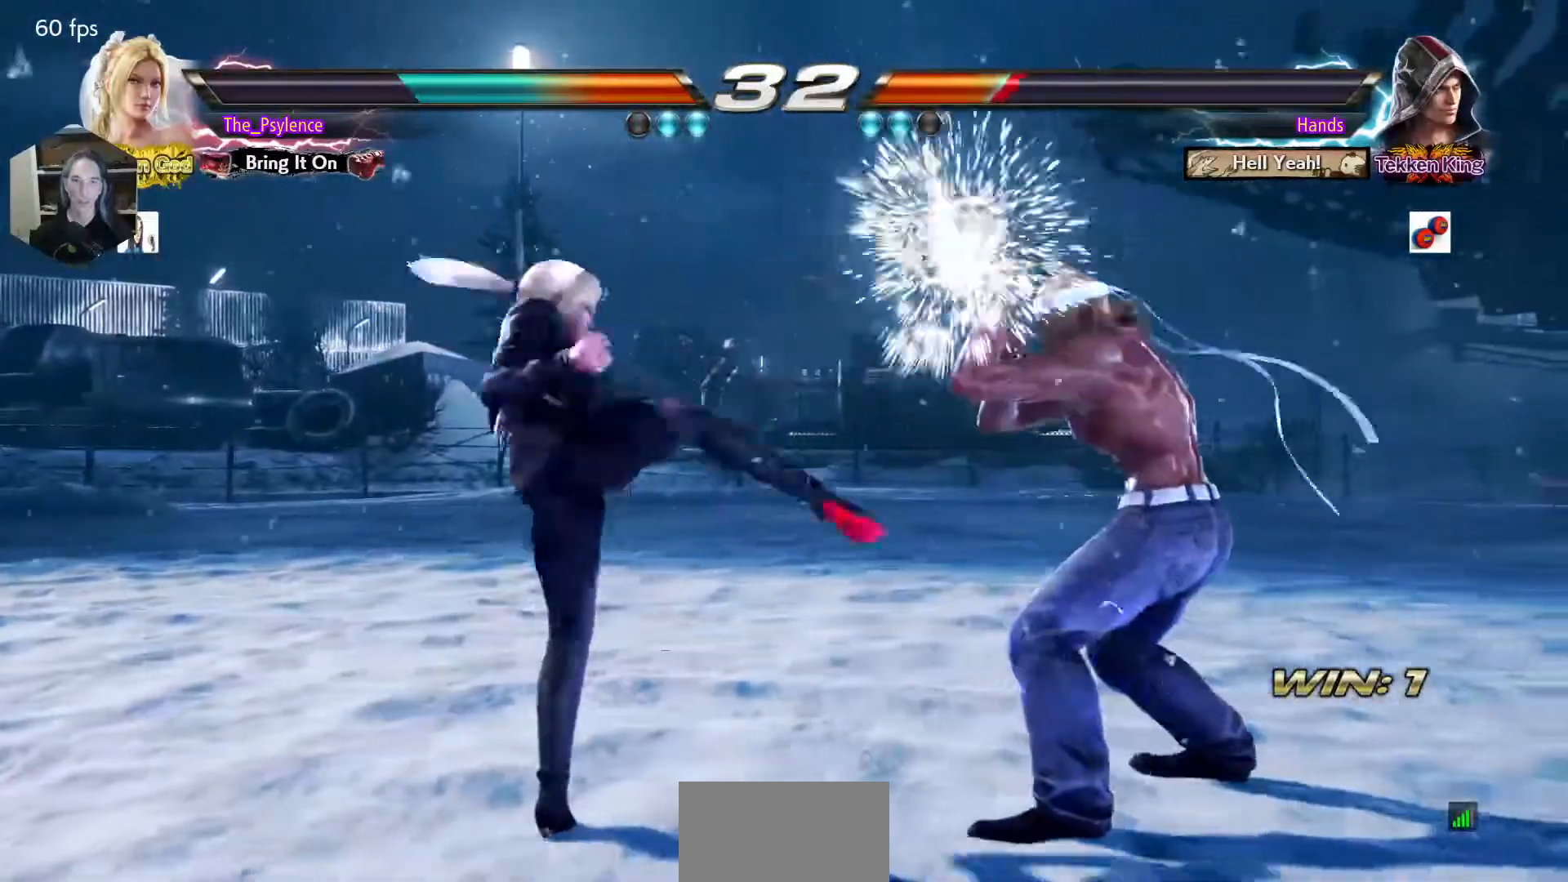
{"buttons": [], "events": []}
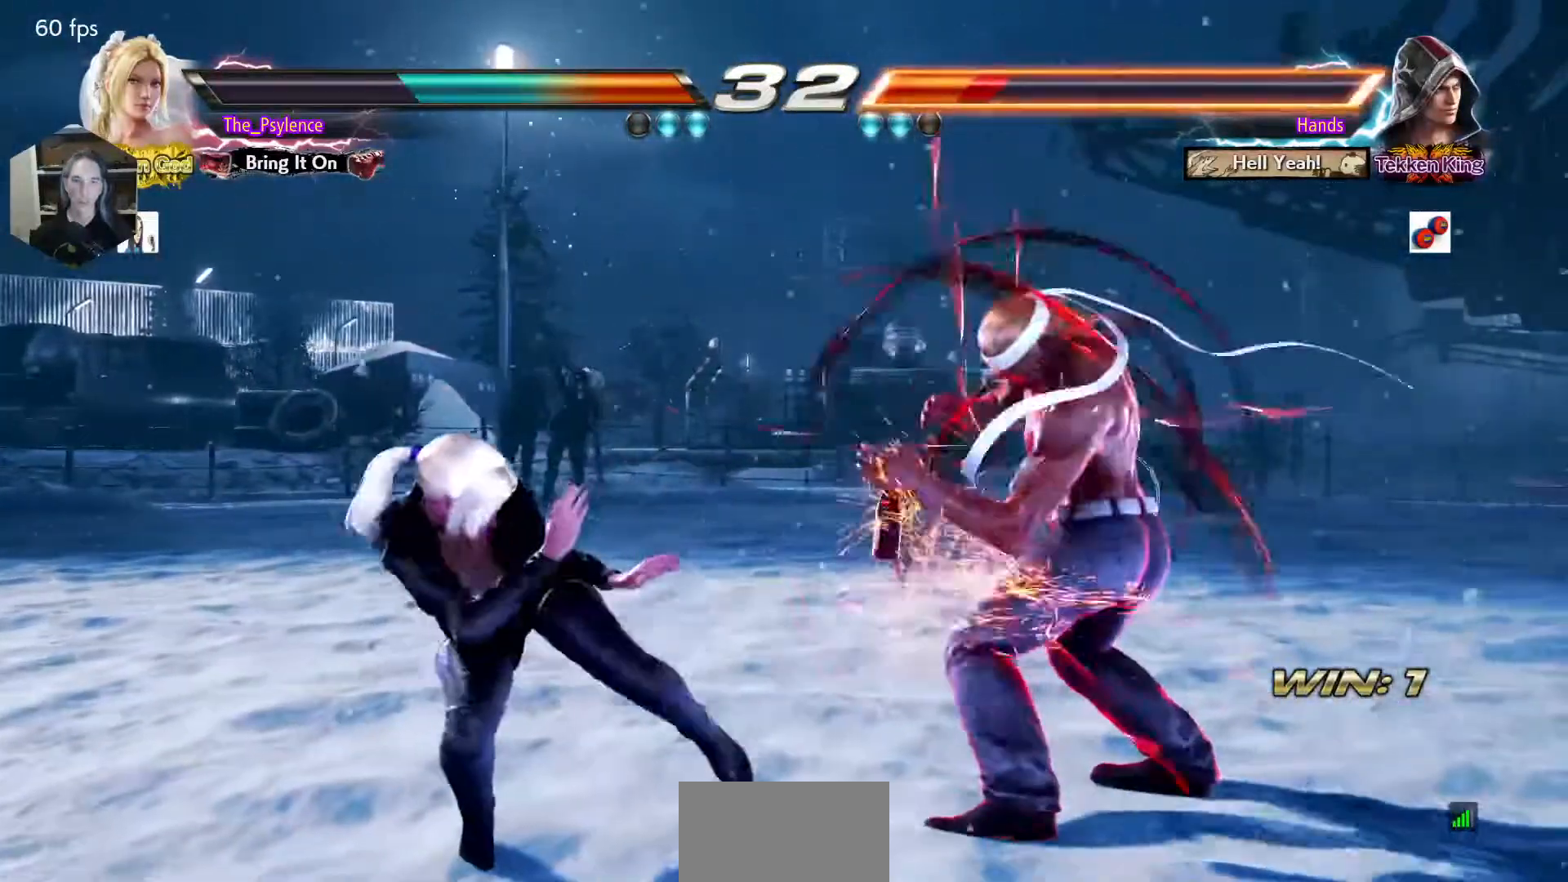
{"buttons": [], "events": [[167, "DPAD_UP", "down"], [300, "DPAD_UP", "up"], [350, "DPAD_DOWN", "down"], [383, "DPAD_LEFT", "down"], [433, "DPAD_DOWN", "up"], [467, "DPAD_LEFT", "up"]]}
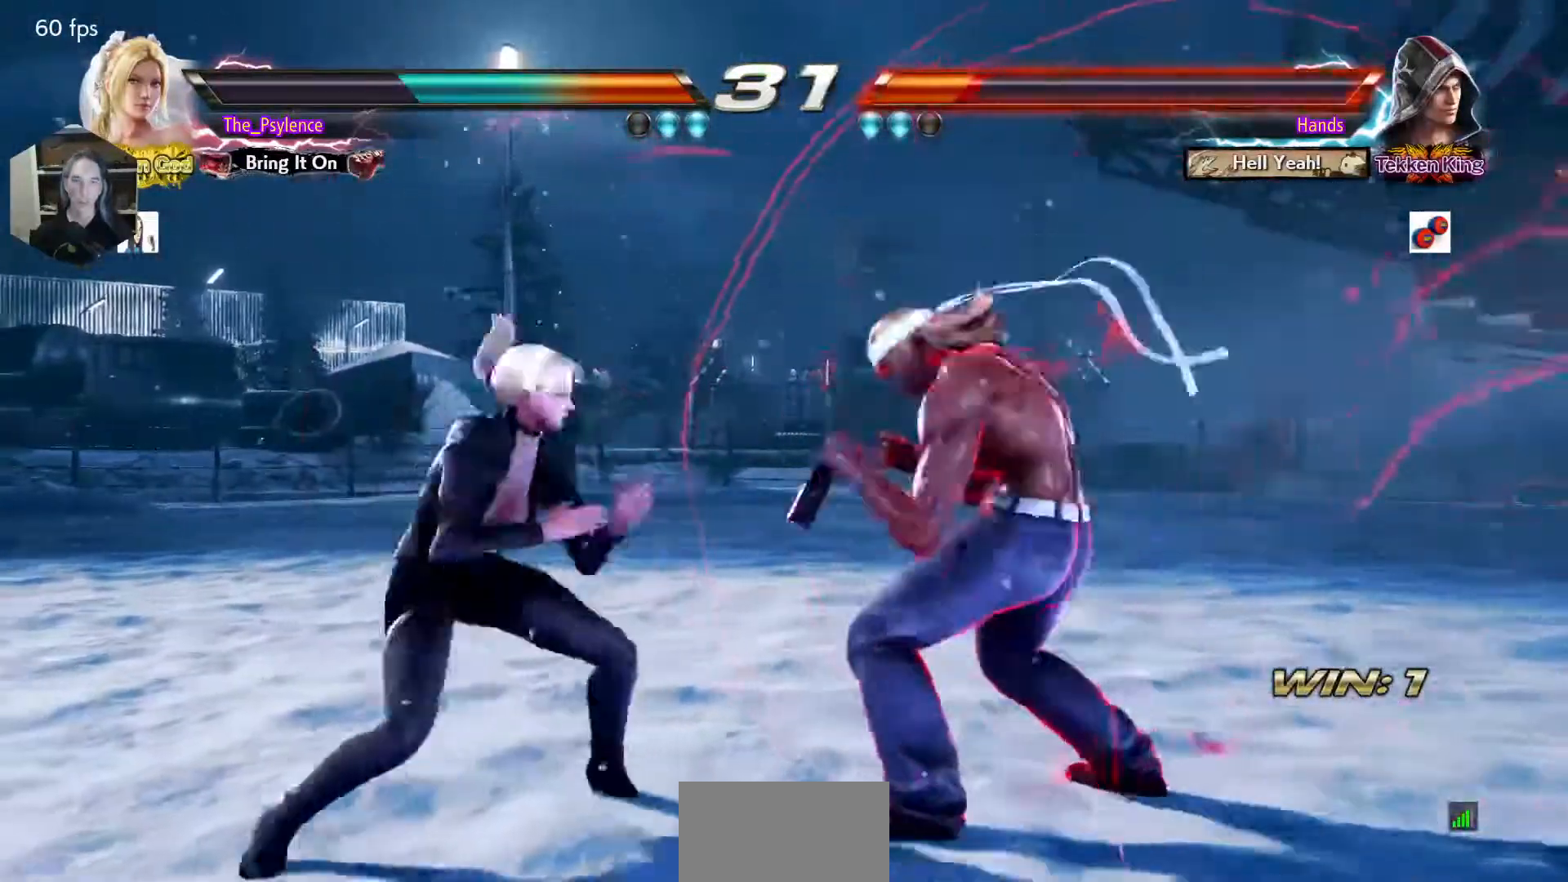
{"buttons": [], "events": [[117, "CIRCLE", "down"], [117, "SQUARE", "down"], [167, "CIRCLE", "up"], [183, "SQUARE", "up"]]}
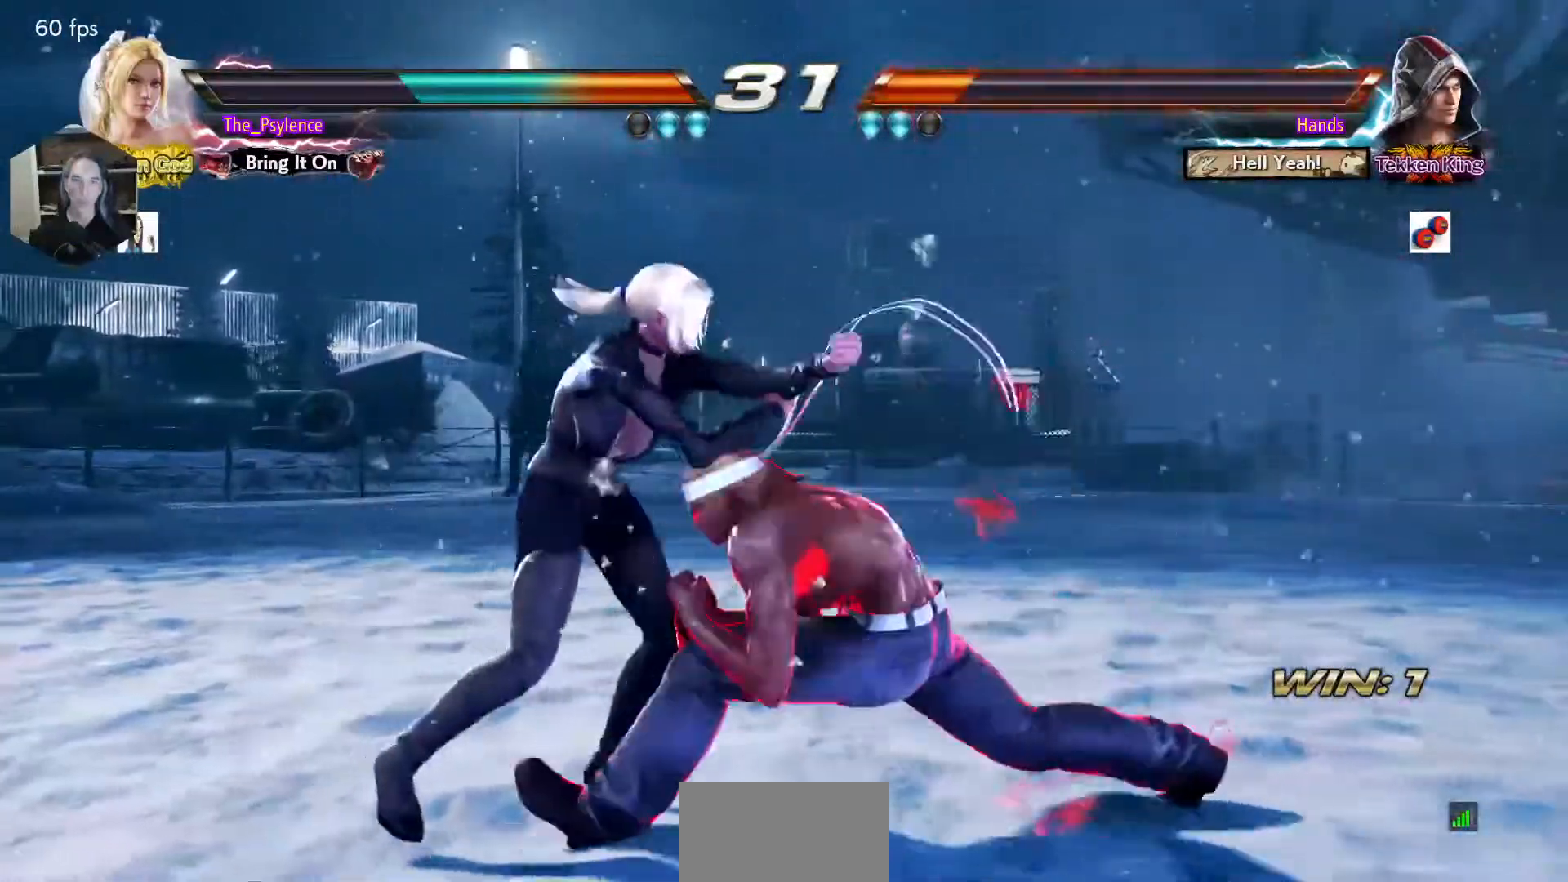
{"buttons": ["DPAD_LEFT"], "events": [[167, "DPAD_LEFT", "down"], [233, "DPAD_LEFT", "up"], [250, "DPAD_LEFT", "down"]]}
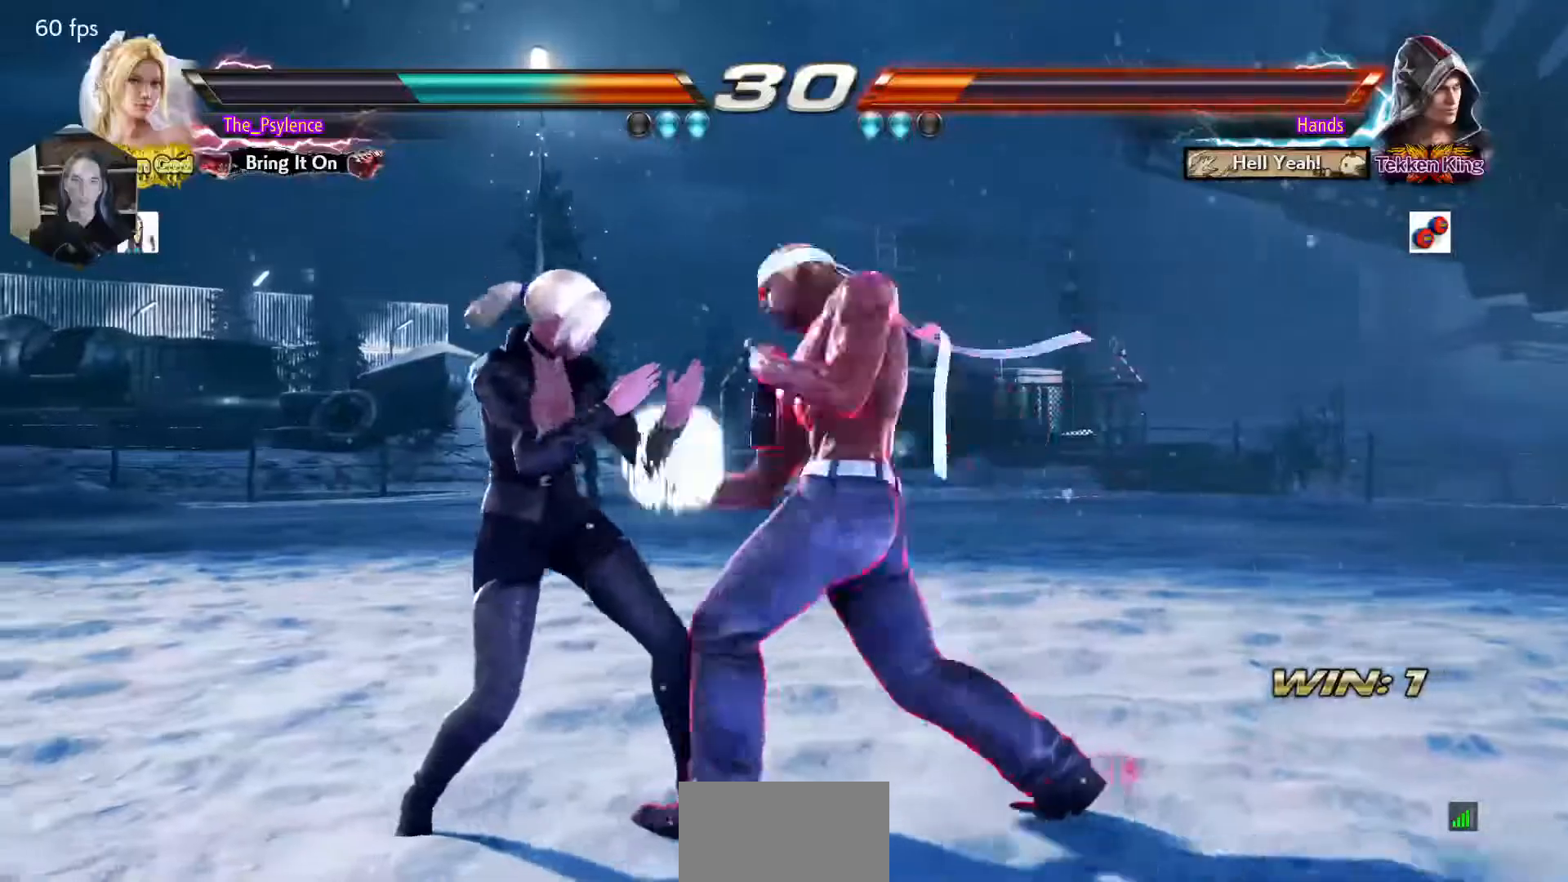
{"buttons": ["TRIANGLE"], "events": [[267, "DPAD_LEFT", "up"], [300, "DPAD_RIGHT", "down"], [317, "DPAD_DOWN", "down"], [333, "SQUARE", "down"], [433, "DPAD_DOWN", "up"], [433, "DPAD_RIGHT", "up"], [450, "SQUARE", "up"], [483, "TRIANGLE", "down"]]}
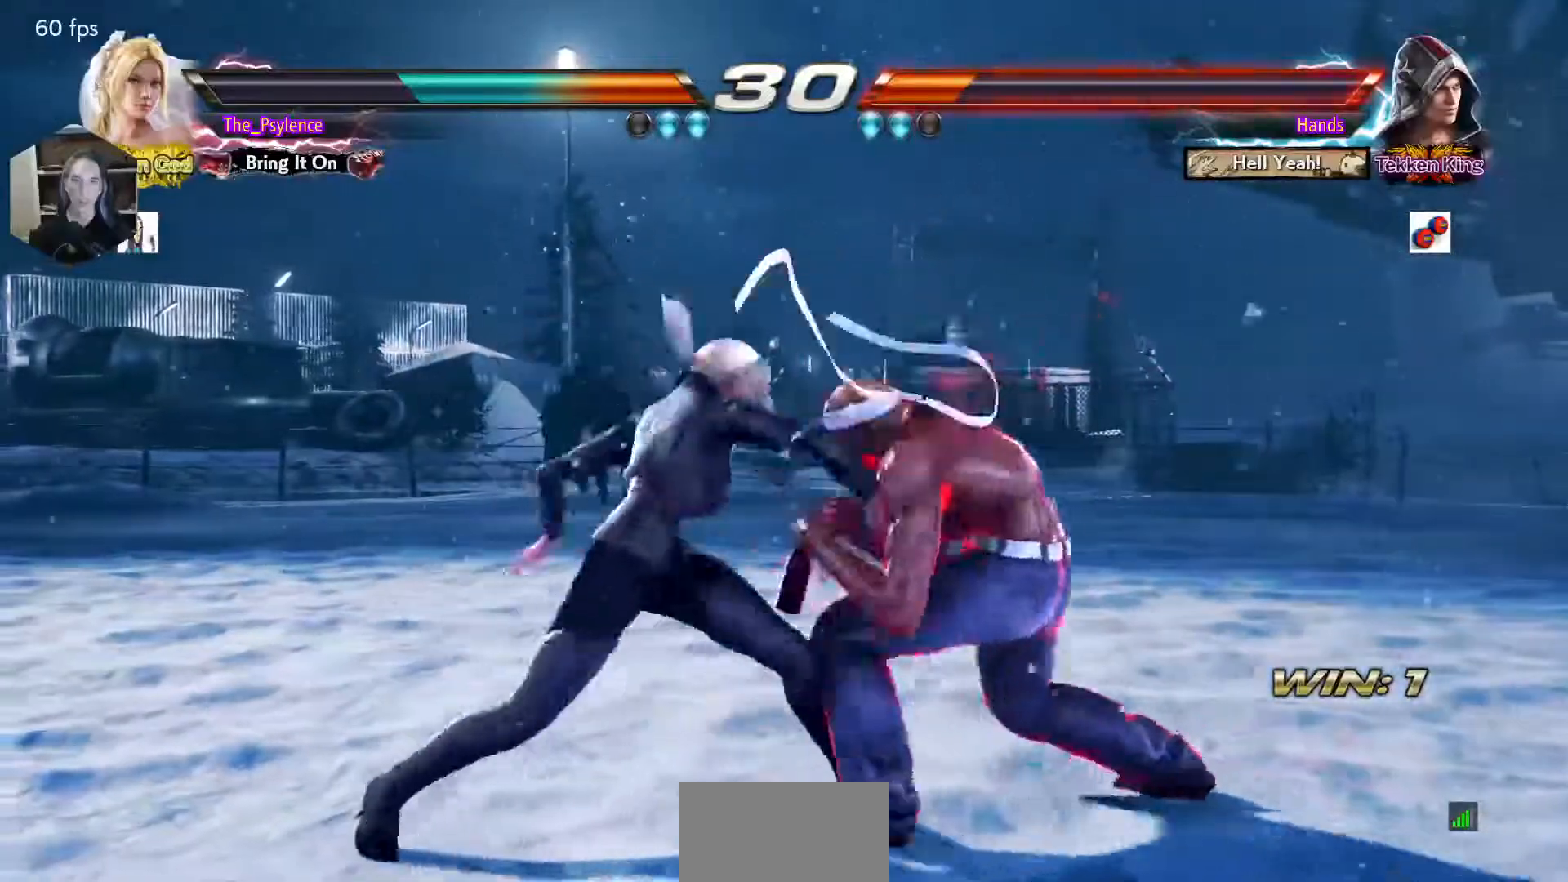
{"buttons": [], "events": [[167, "TRIANGLE", "up"]]}
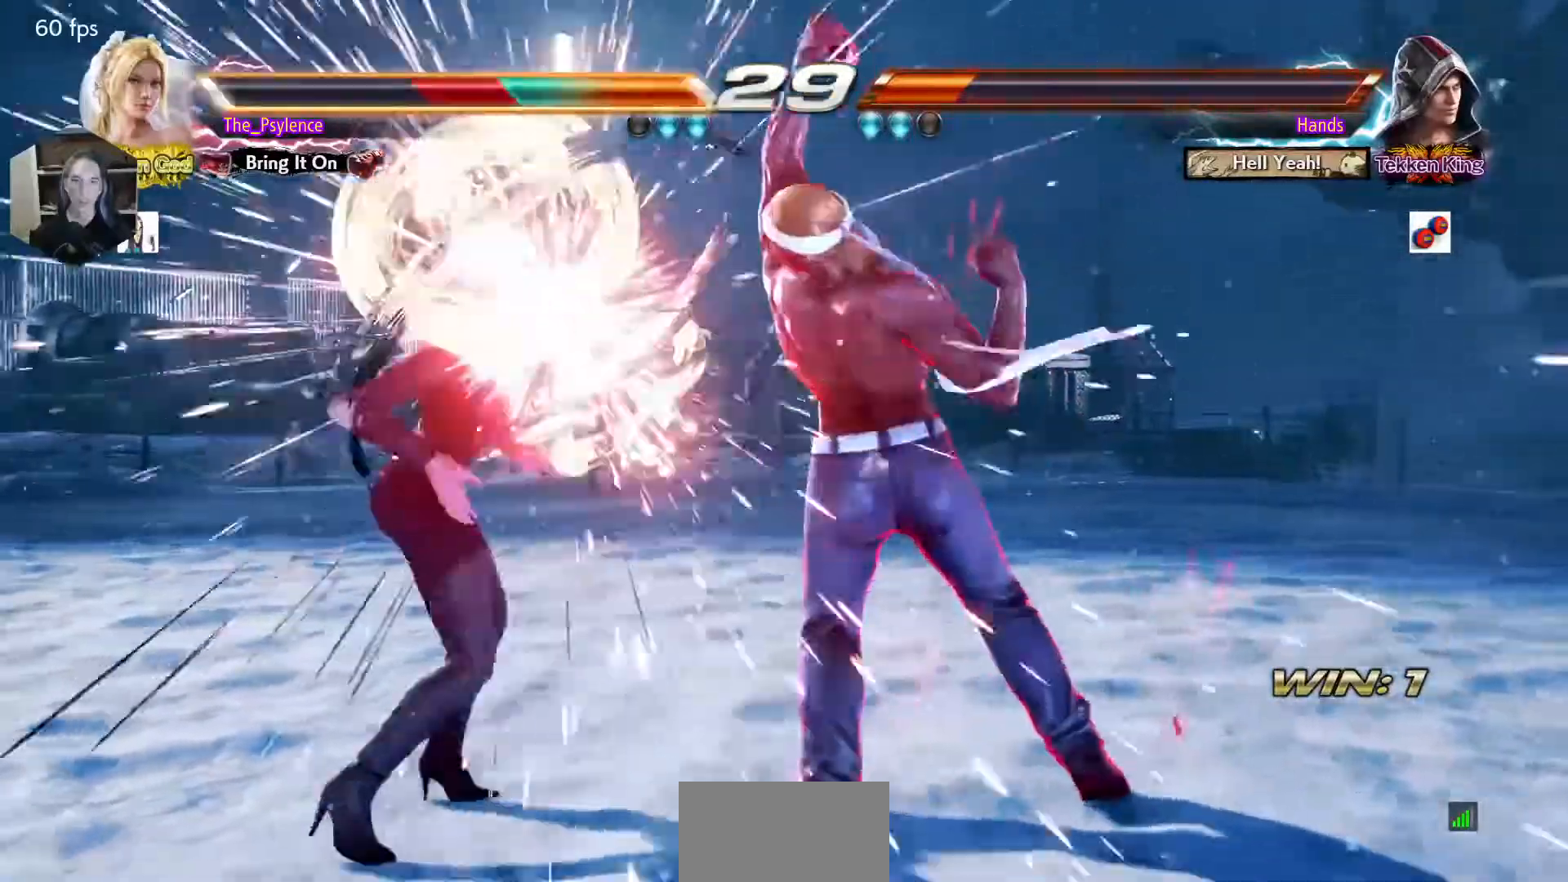
{"buttons": ["DPAD_LEFT"], "events": [[17, "DPAD_LEFT", "down"]]}
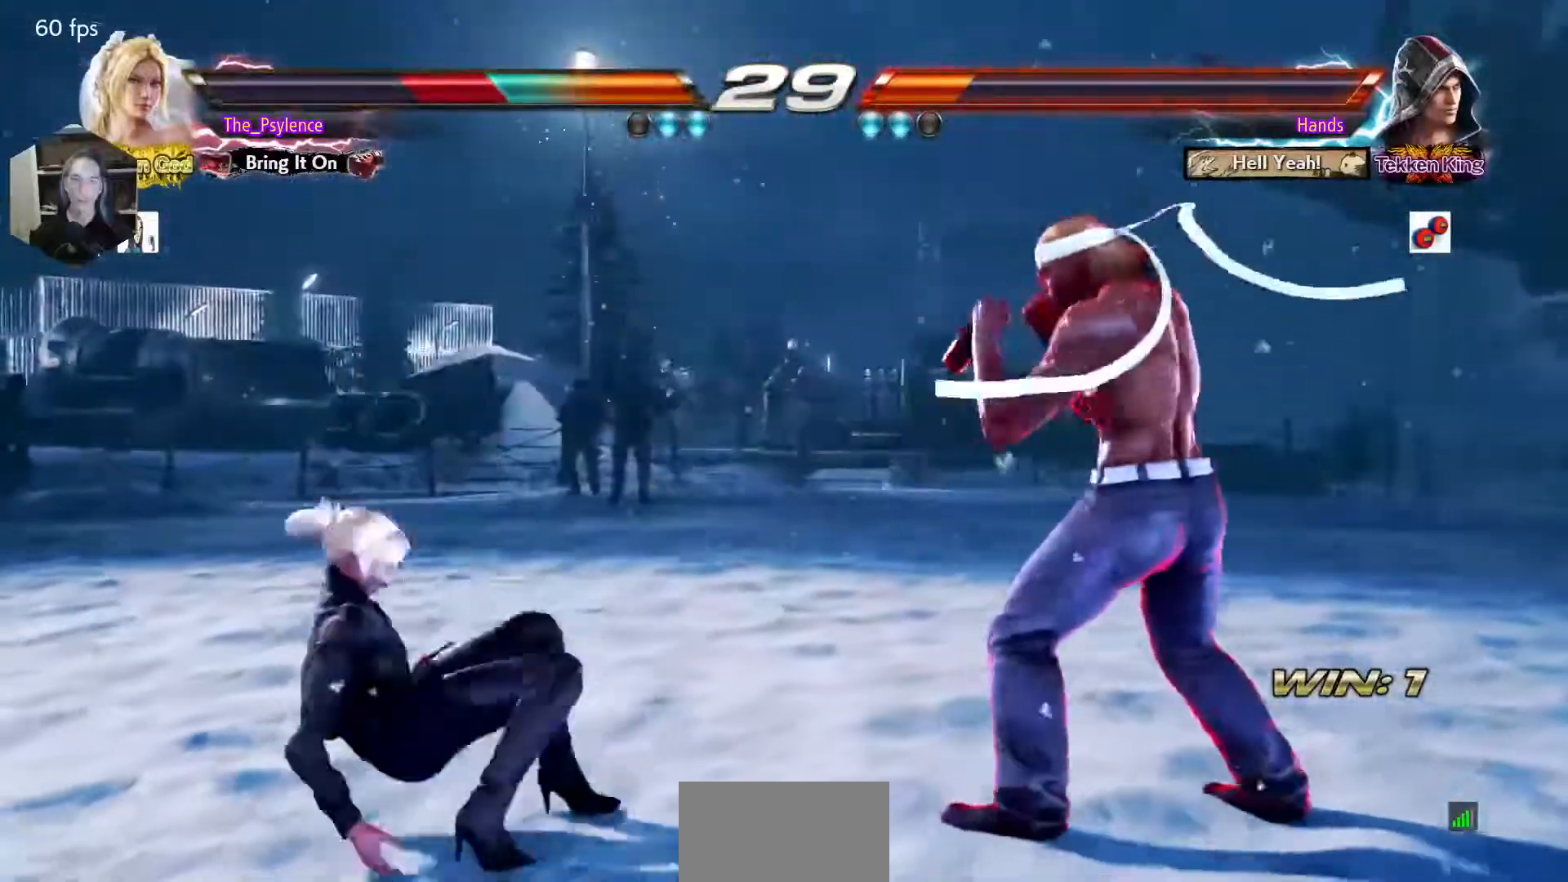
{"buttons": ["DPAD_LEFT"], "events": []}
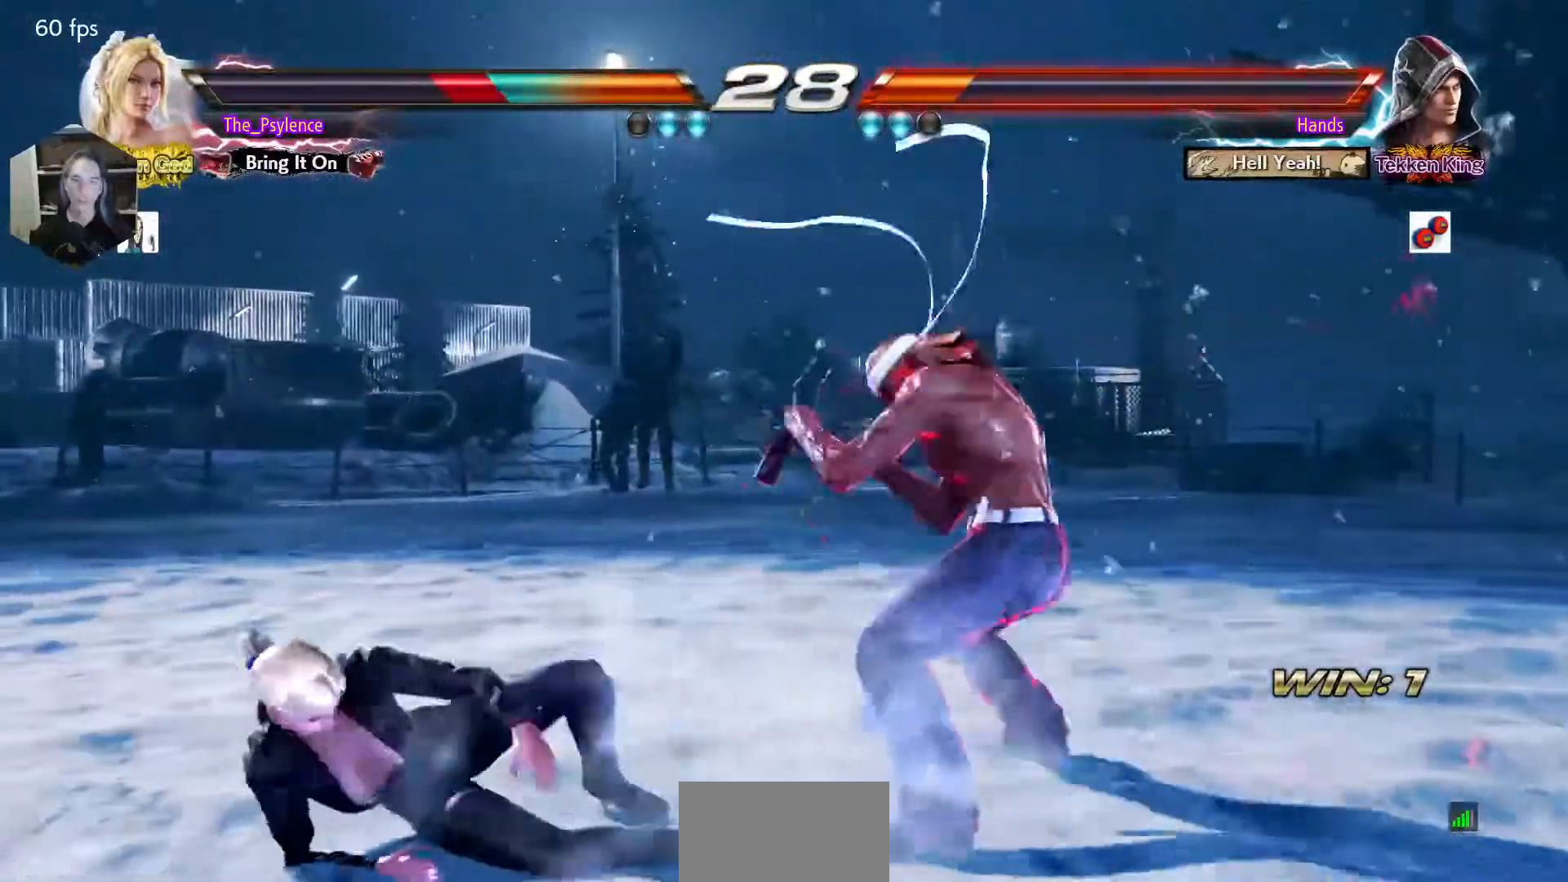
{"buttons": ["DPAD_LEFT"], "events": [[33, "DPAD_DOWN", "down"], [267, "DPAD_DOWN", "up"], [300, "DPAD_LEFT", "up"], [383, "DPAD_LEFT", "down"]]}
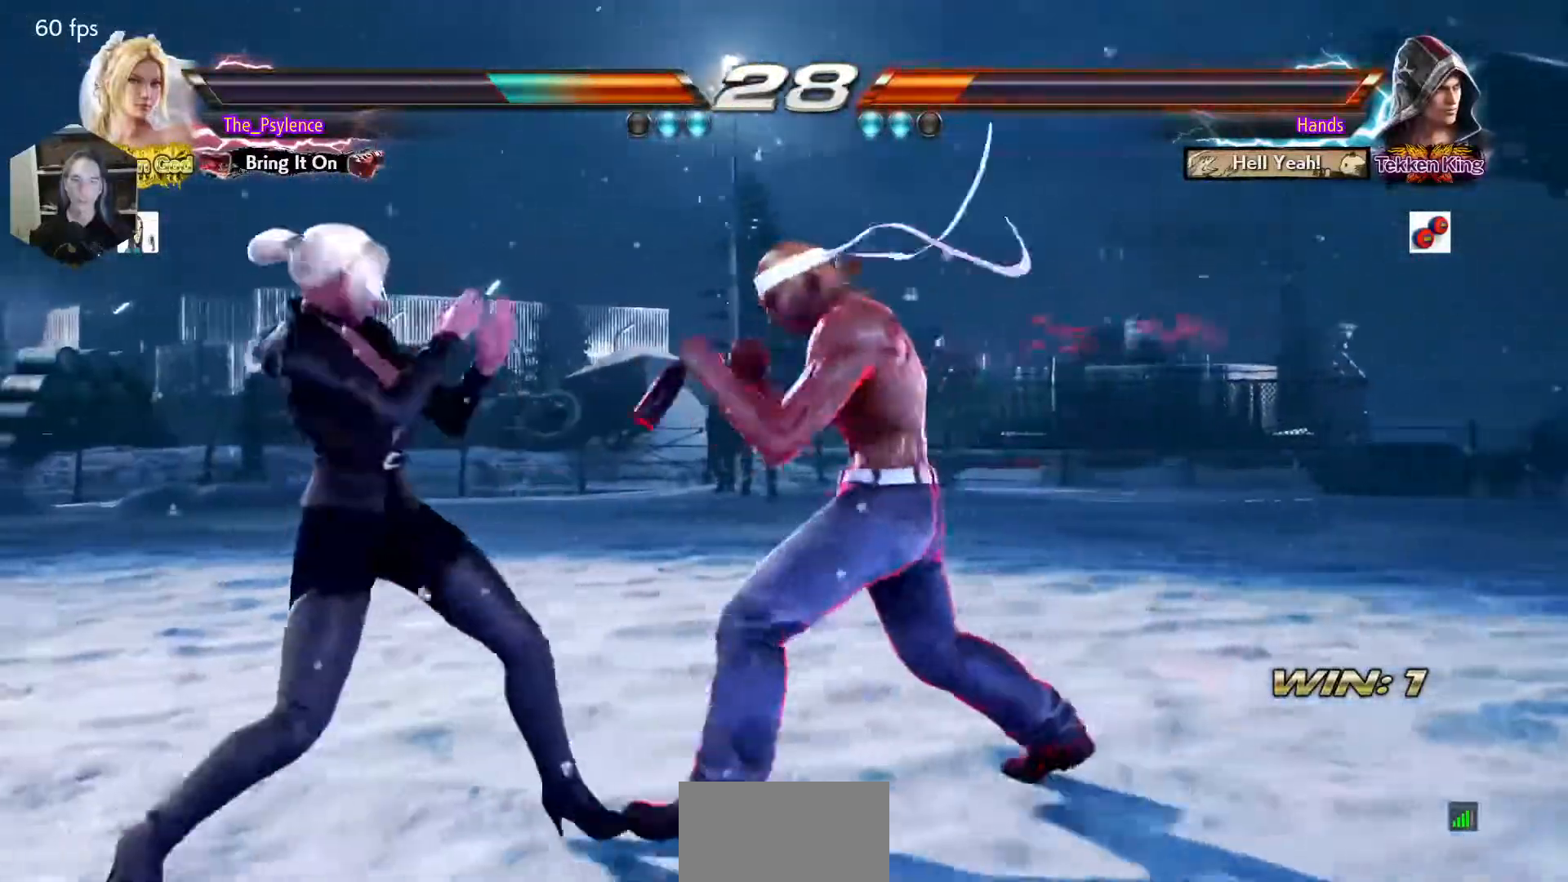
{"buttons": ["DPAD_LEFT"], "events": [[133, "DPAD_DOWN", "down"], [200, "DPAD_DOWN", "up"], [217, "DPAD_LEFT", "up"], [317, "DPAD_LEFT", "down"]]}
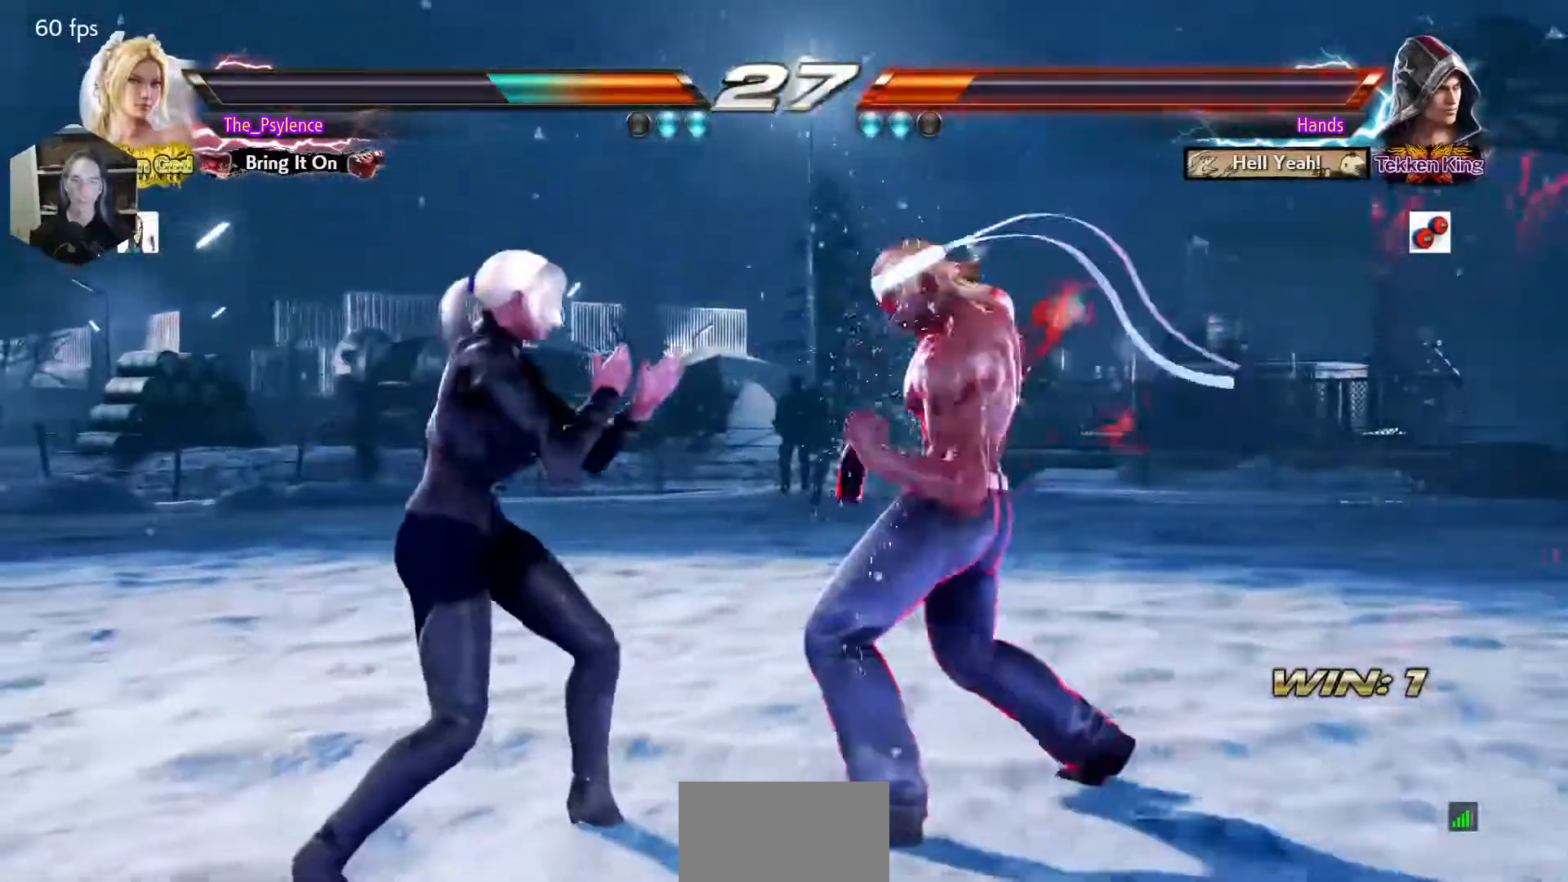
{"buttons": [], "events": [[17, "DPAD_LEFT", "up"], [100, "DPAD_LEFT", "down"], [183, "DPAD_LEFT", "up"], [250, "SQUARE", "down"], [300, "SQUARE", "up"], [333, "DPAD_LEFT", "down"], [483, "DPAD_LEFT", "up"]]}
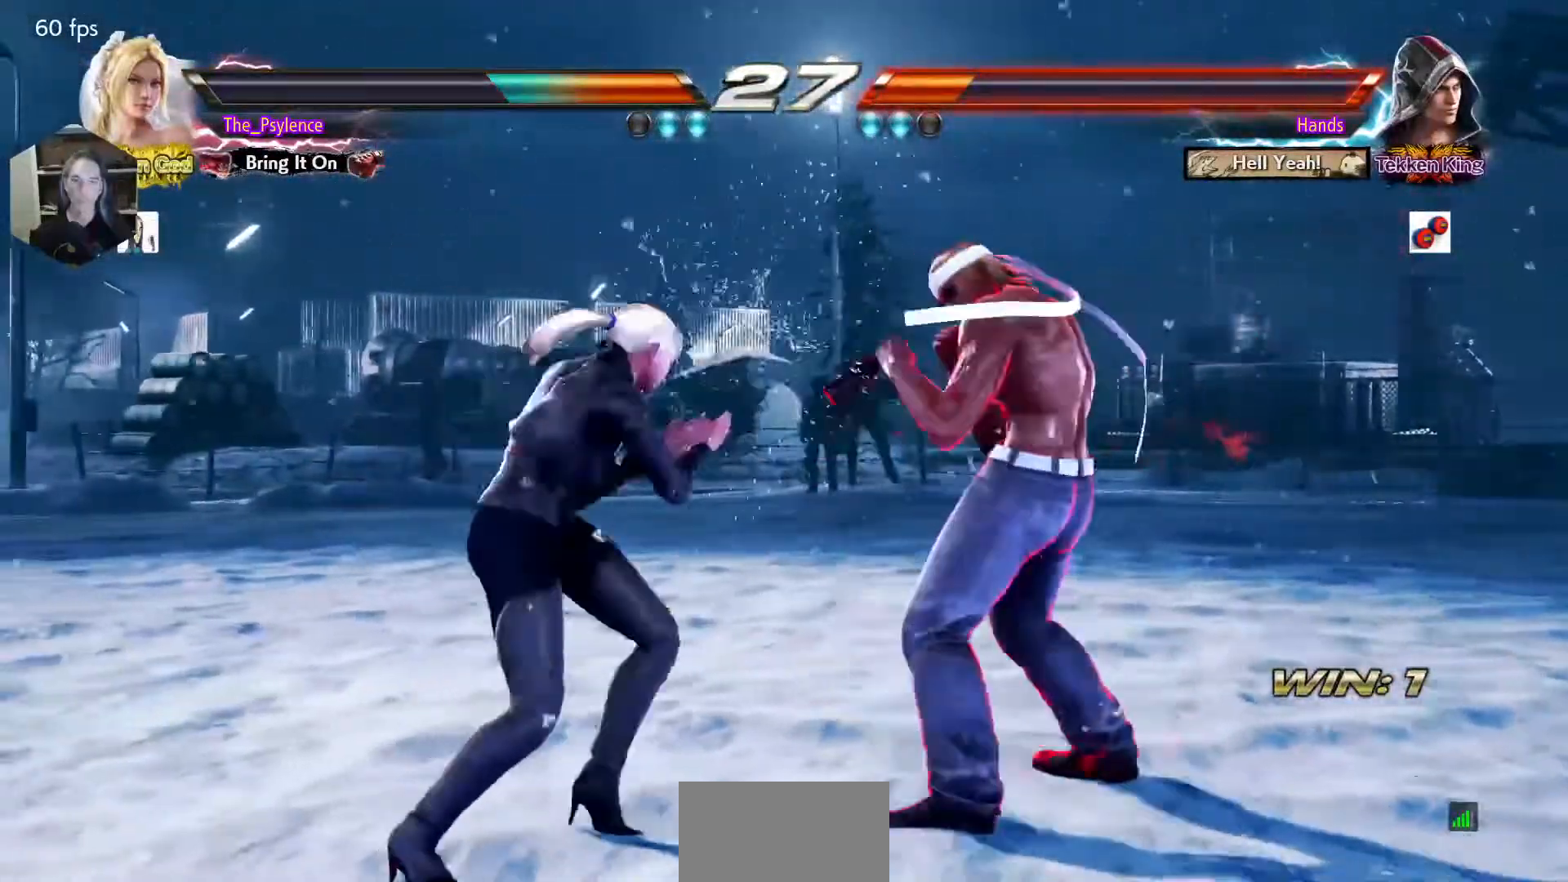
{"buttons": [], "events": [[50, "DPAD_LEFT", "down"], [300, "DPAD_LEFT", "up"], [350, "DPAD_DOWN", "down"], [383, "SQUARE", "down"], [483, "DPAD_DOWN", "up"], [500, "SQUARE", "up"]]}
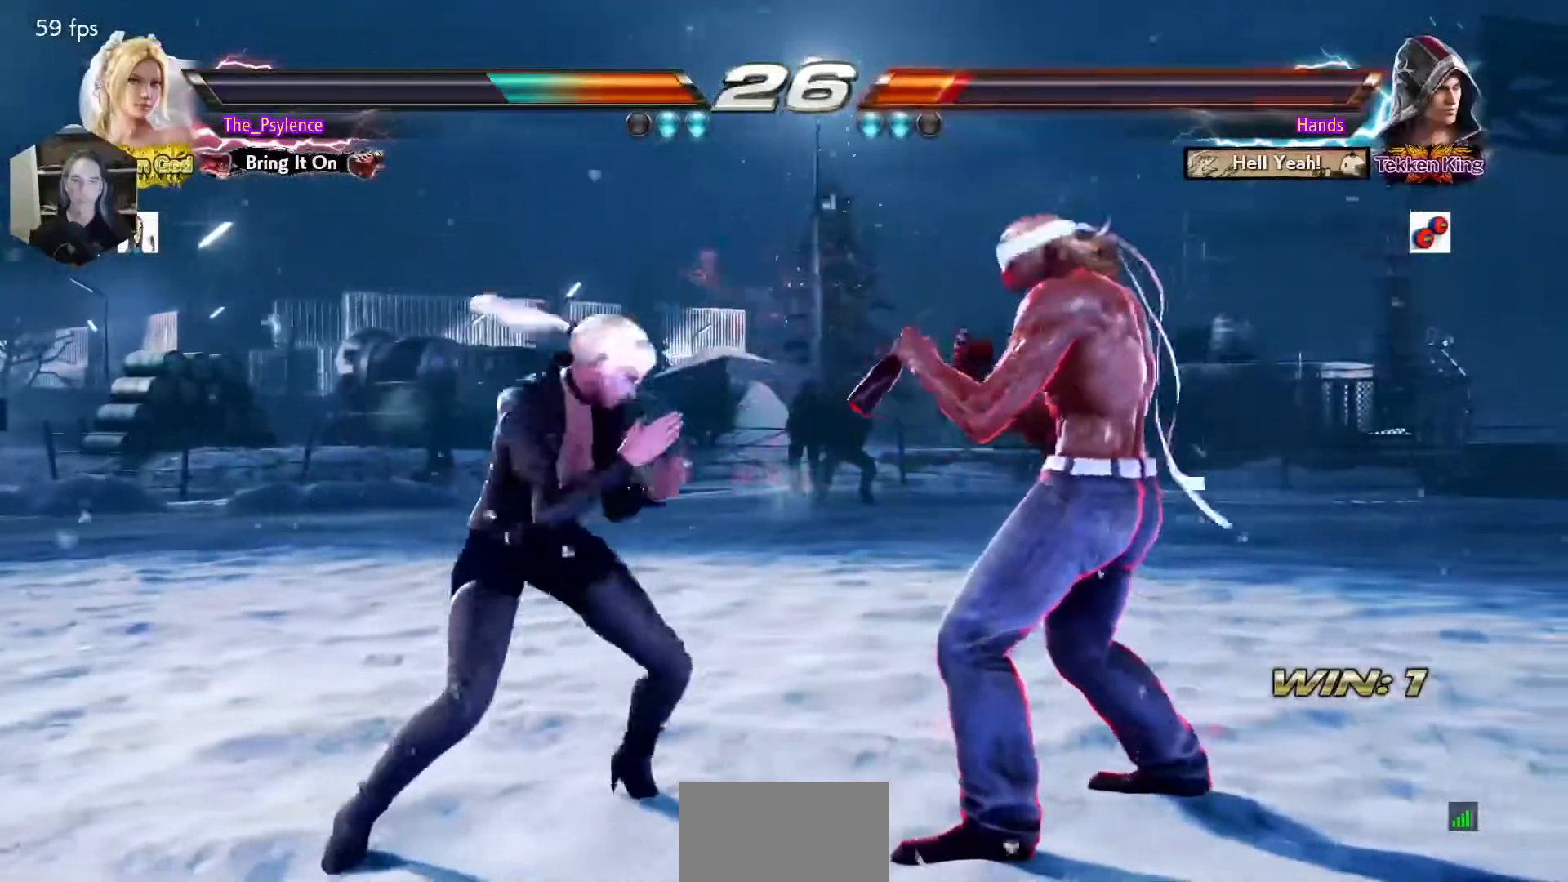
{"buttons": ["DPAD_LEFT"], "events": [[367, "DPAD_LEFT", "down"], [400, "DPAD_LEFT", "up"], [500, "DPAD_LEFT", "down"]]}
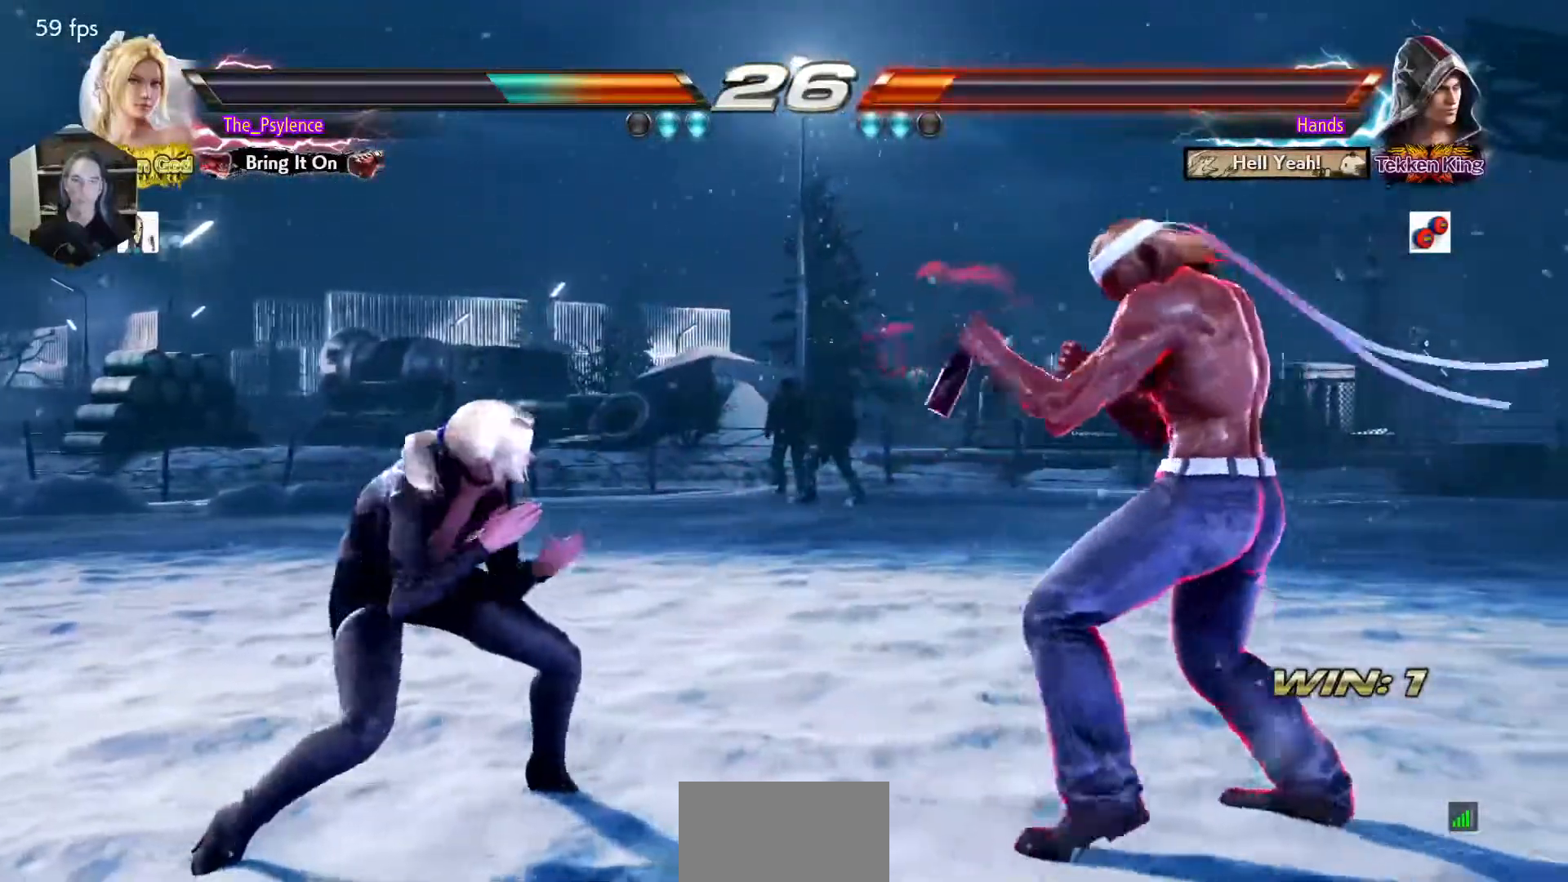
{"buttons": [], "events": [[150, "DPAD_DOWN", "down"], [167, "DPAD_DOWN", "up"], [200, "DPAD_LEFT", "up"], [267, "DPAD_LEFT", "down"], [483, "DPAD_LEFT", "up"]]}
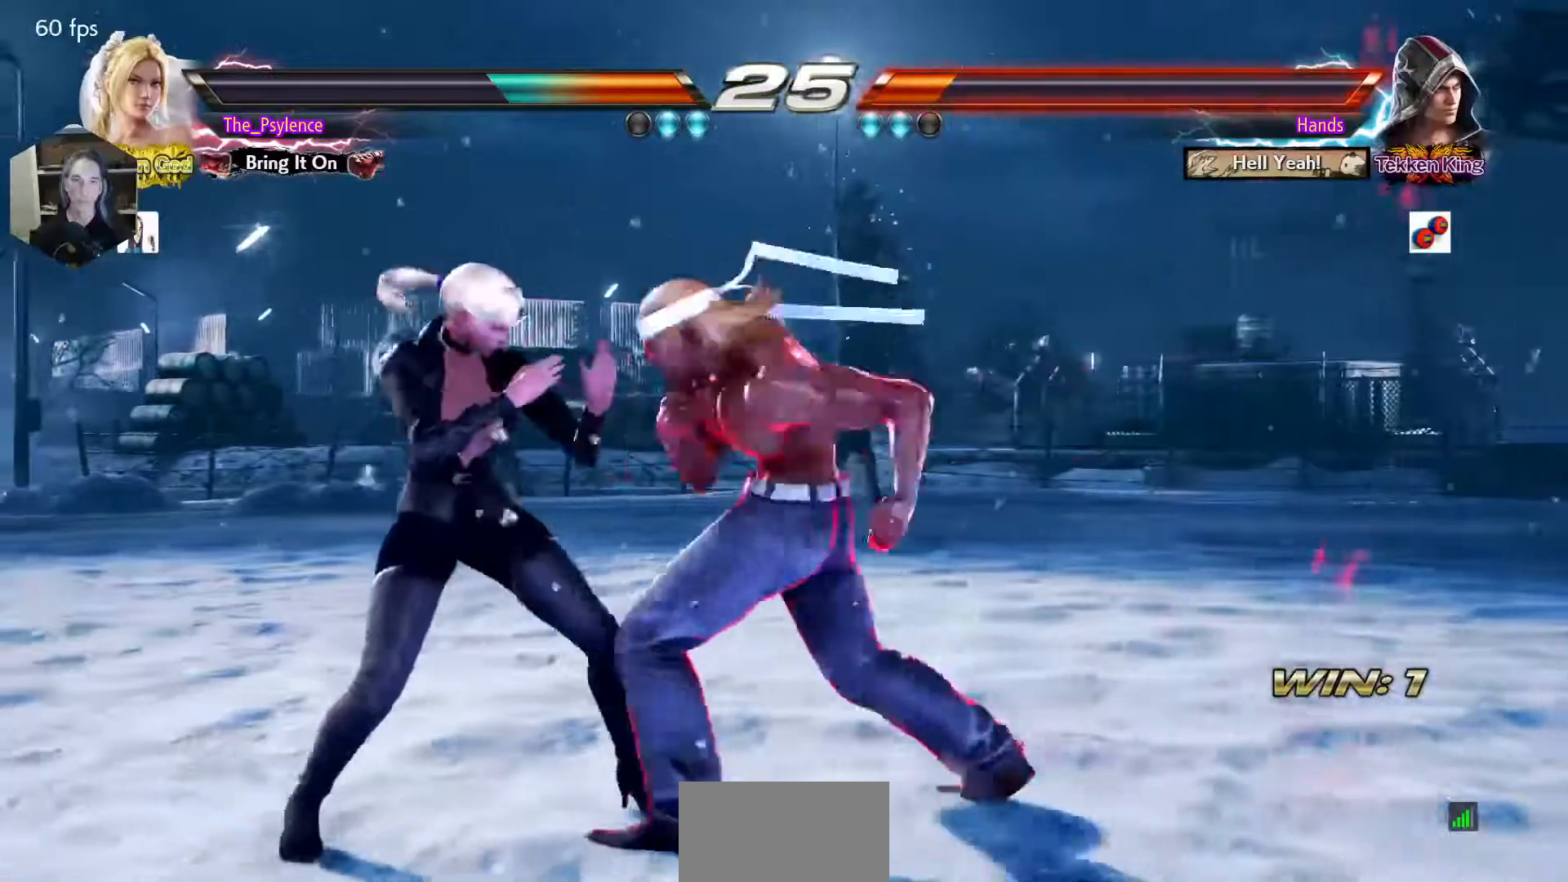
{"buttons": ["DPAD_LEFT"], "events": [[50, "DPAD_LEFT", "down"], [350, "DPAD_LEFT", "up"], [433, "DPAD_LEFT", "down"]]}
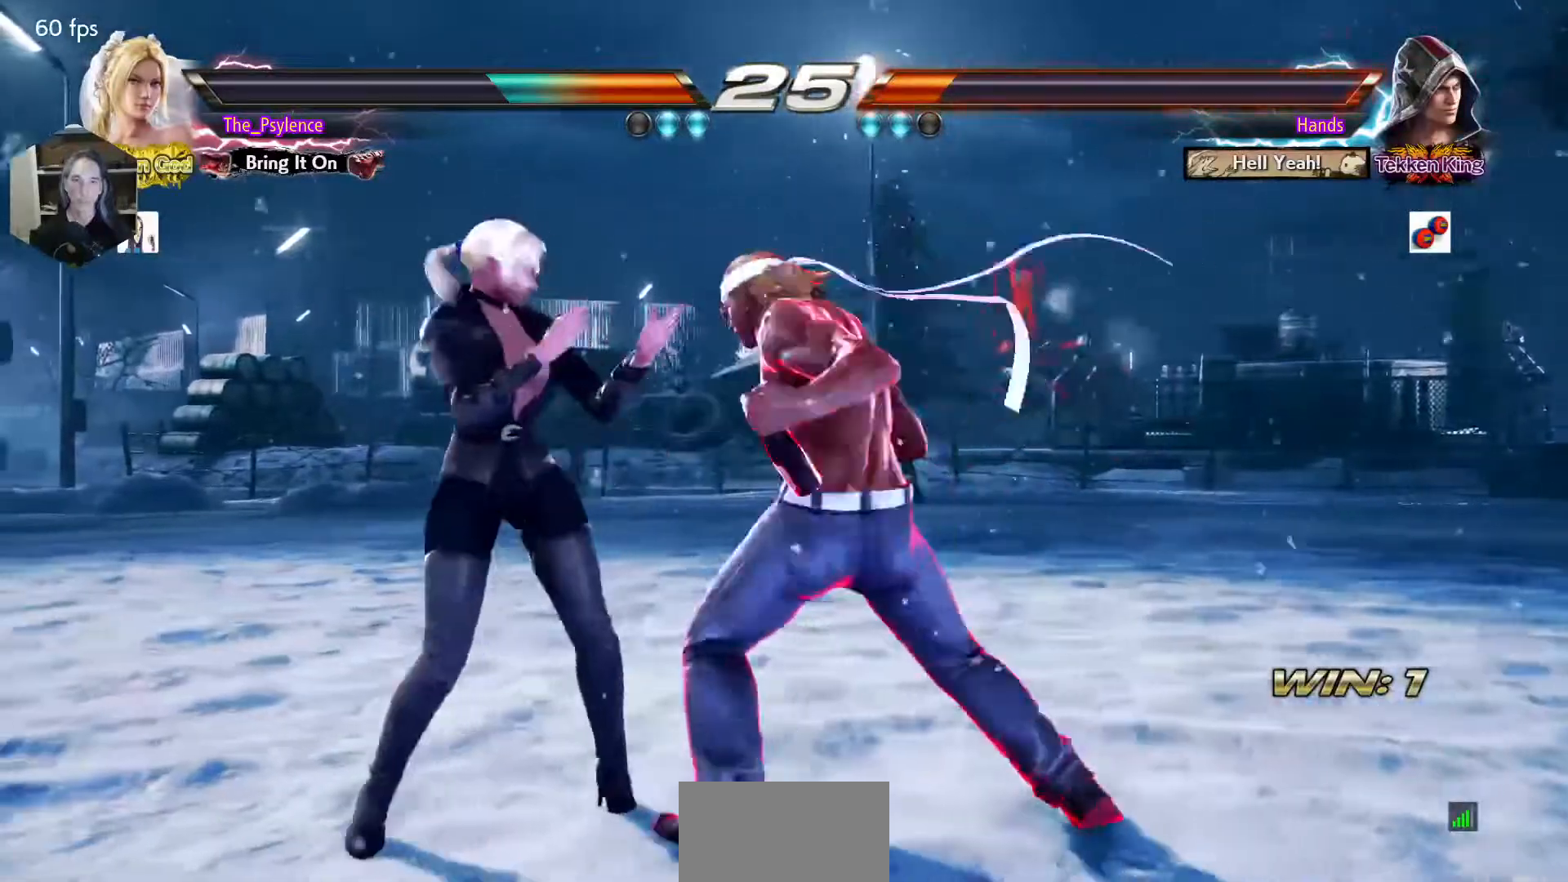
{"buttons": [], "events": [[300, "DPAD_LEFT", "up"], [400, "DPAD_LEFT", "down"], [483, "DPAD_LEFT", "up"]]}